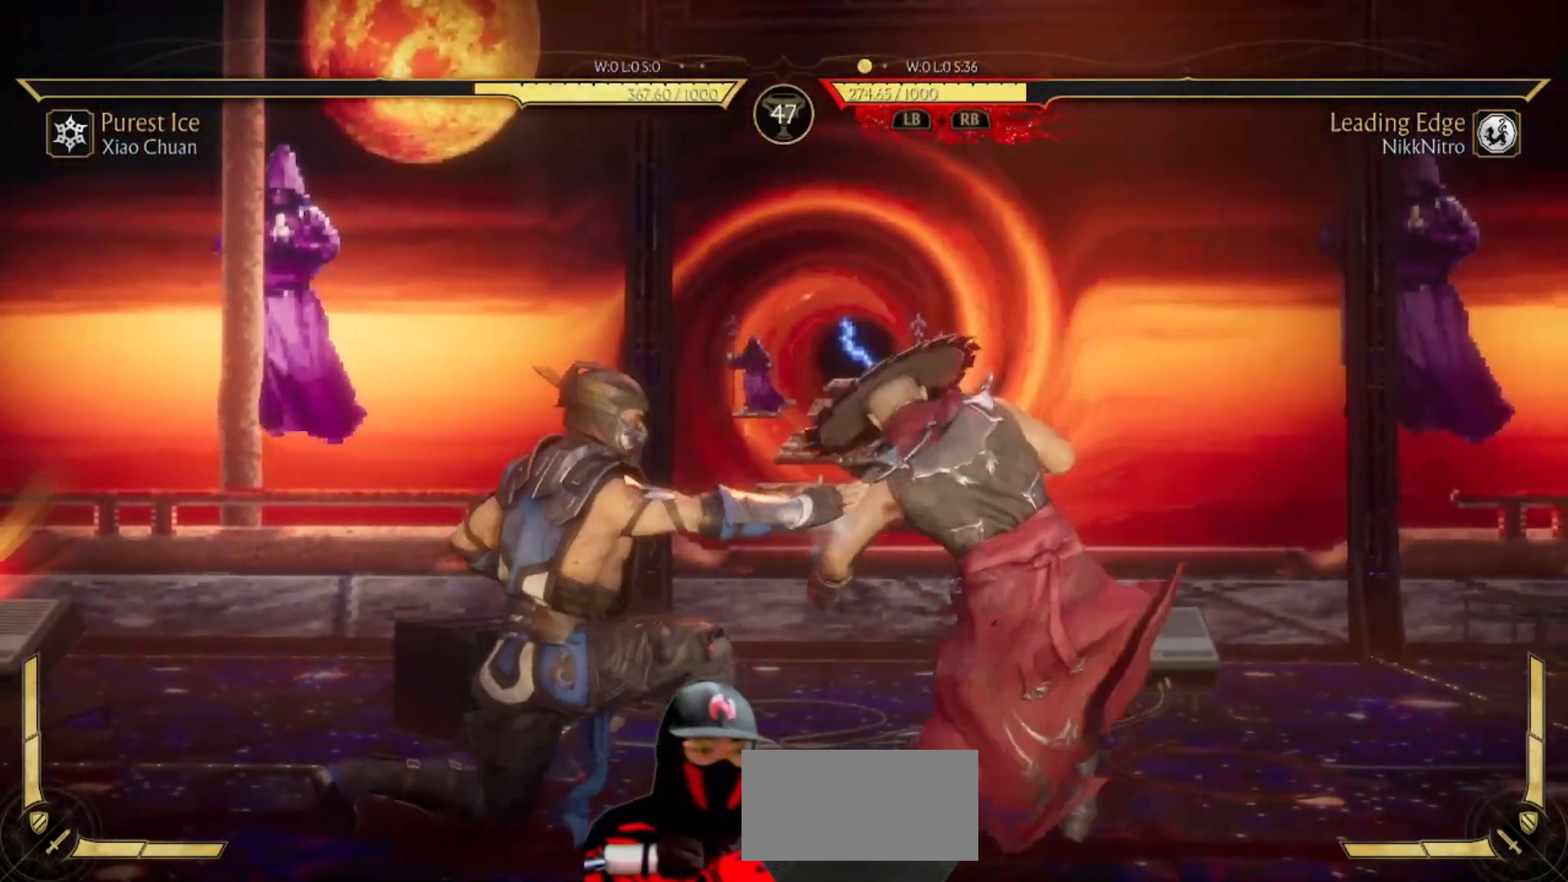
Gameplay with a controller (arcade stick); each line is a JSON object with the inputs held at the frame after it. "events" lists button and stick changes between this image and that frame as [ms after this image, input, new state], when the widget could be followed in between. Not read: L3 R3 other_buttons.
{"buttons": ["R1", "DPAD_DOWN"], "events": [[50, "TRIANGLE", "down"], [133, "TRIANGLE", "up"], [217, "DPAD_DOWN", "down"], [233, "R1", "down"]]}
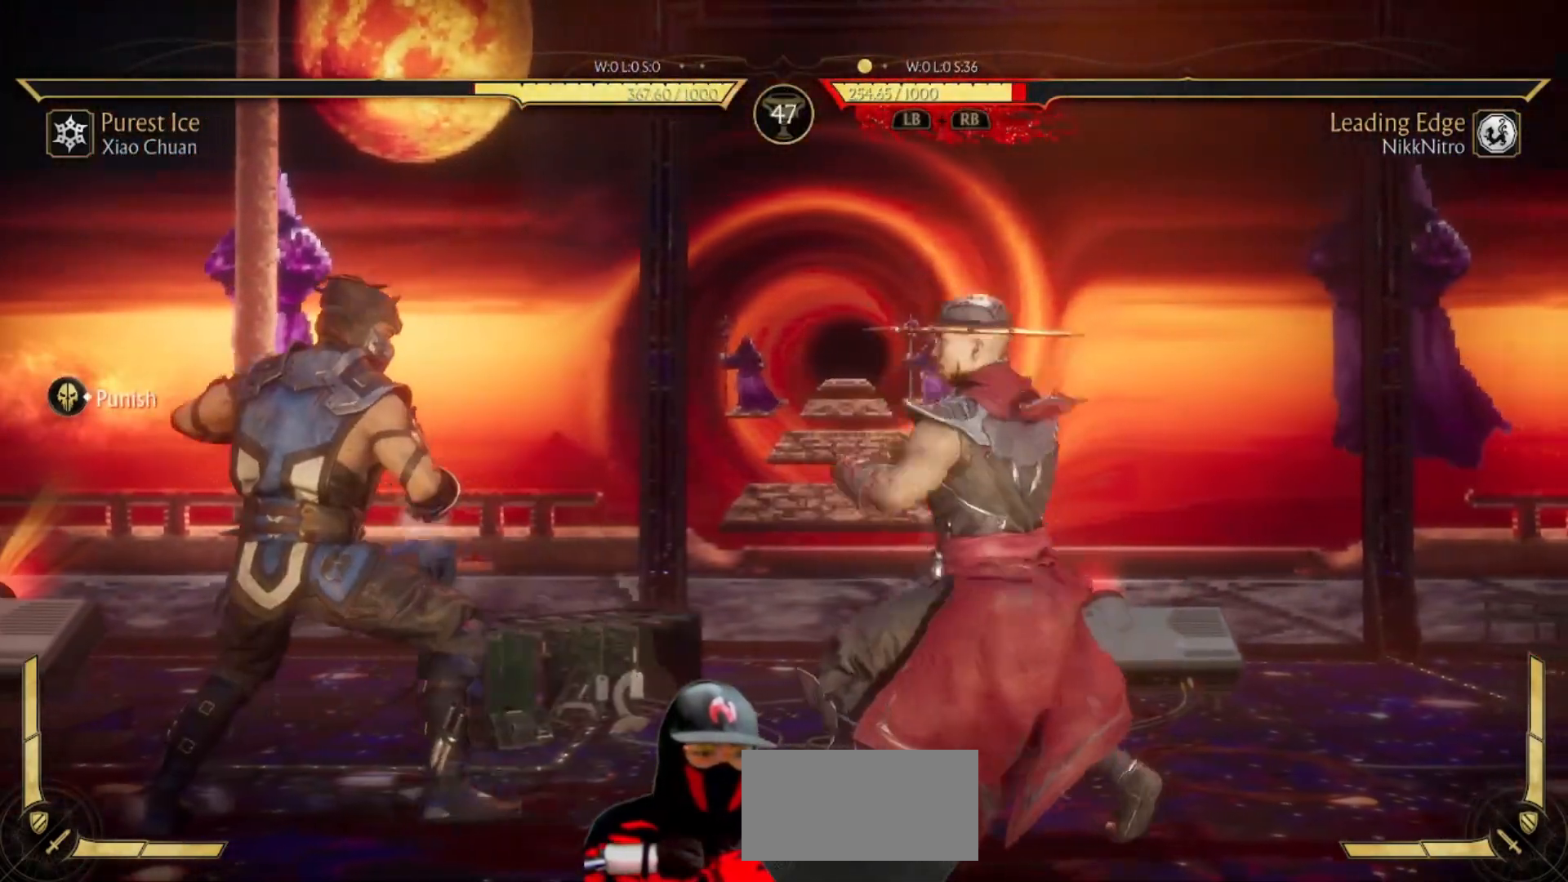
{"buttons": ["R1"], "events": [[317, "DPAD_DOWN", "up"]]}
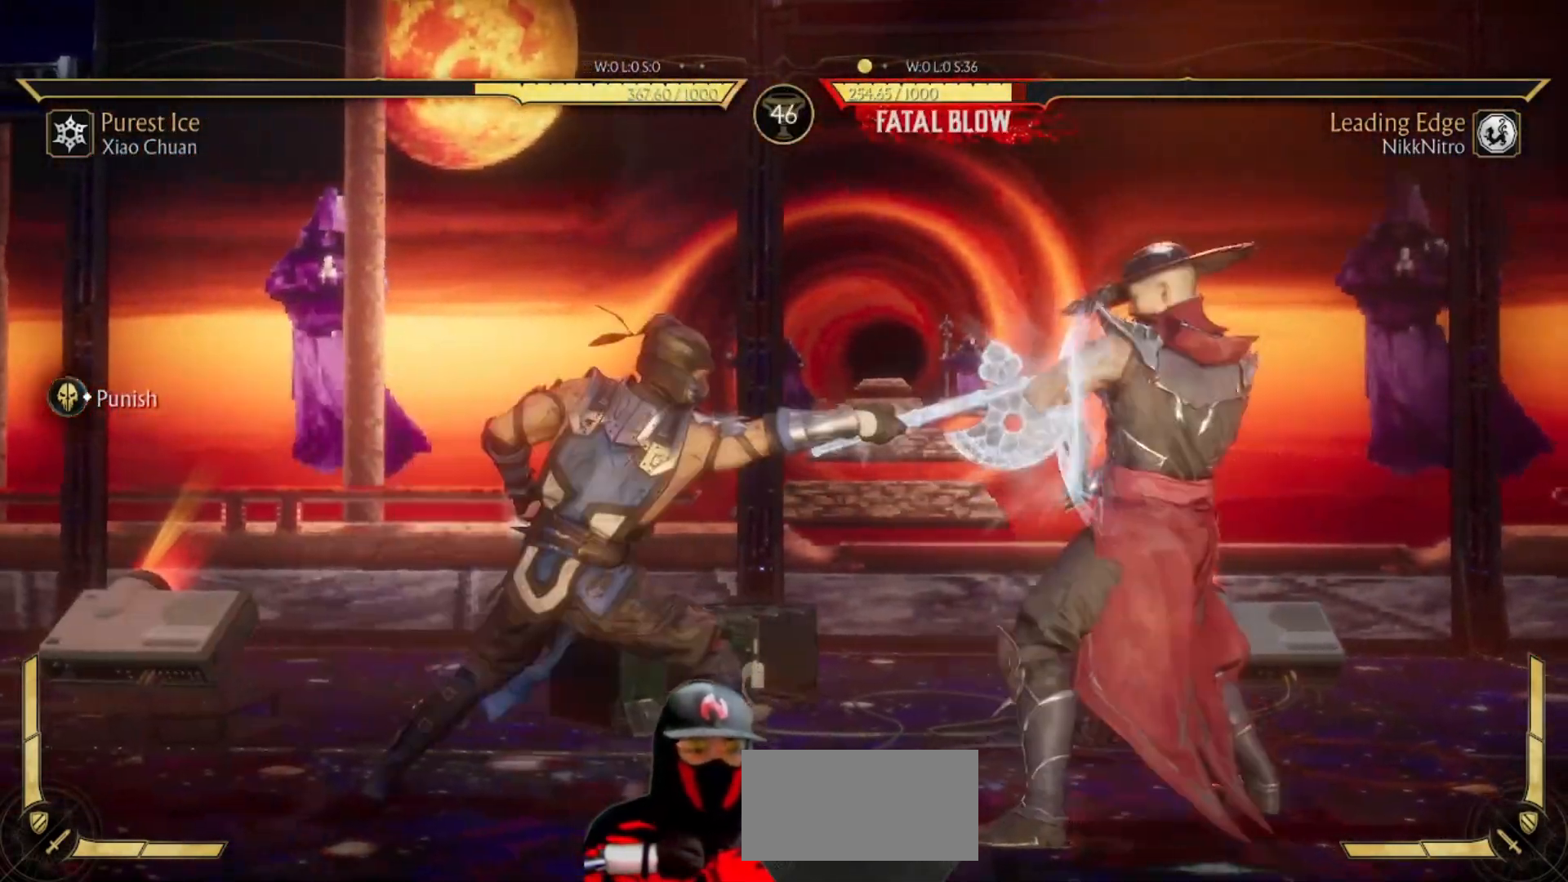
{"buttons": ["R1"], "events": []}
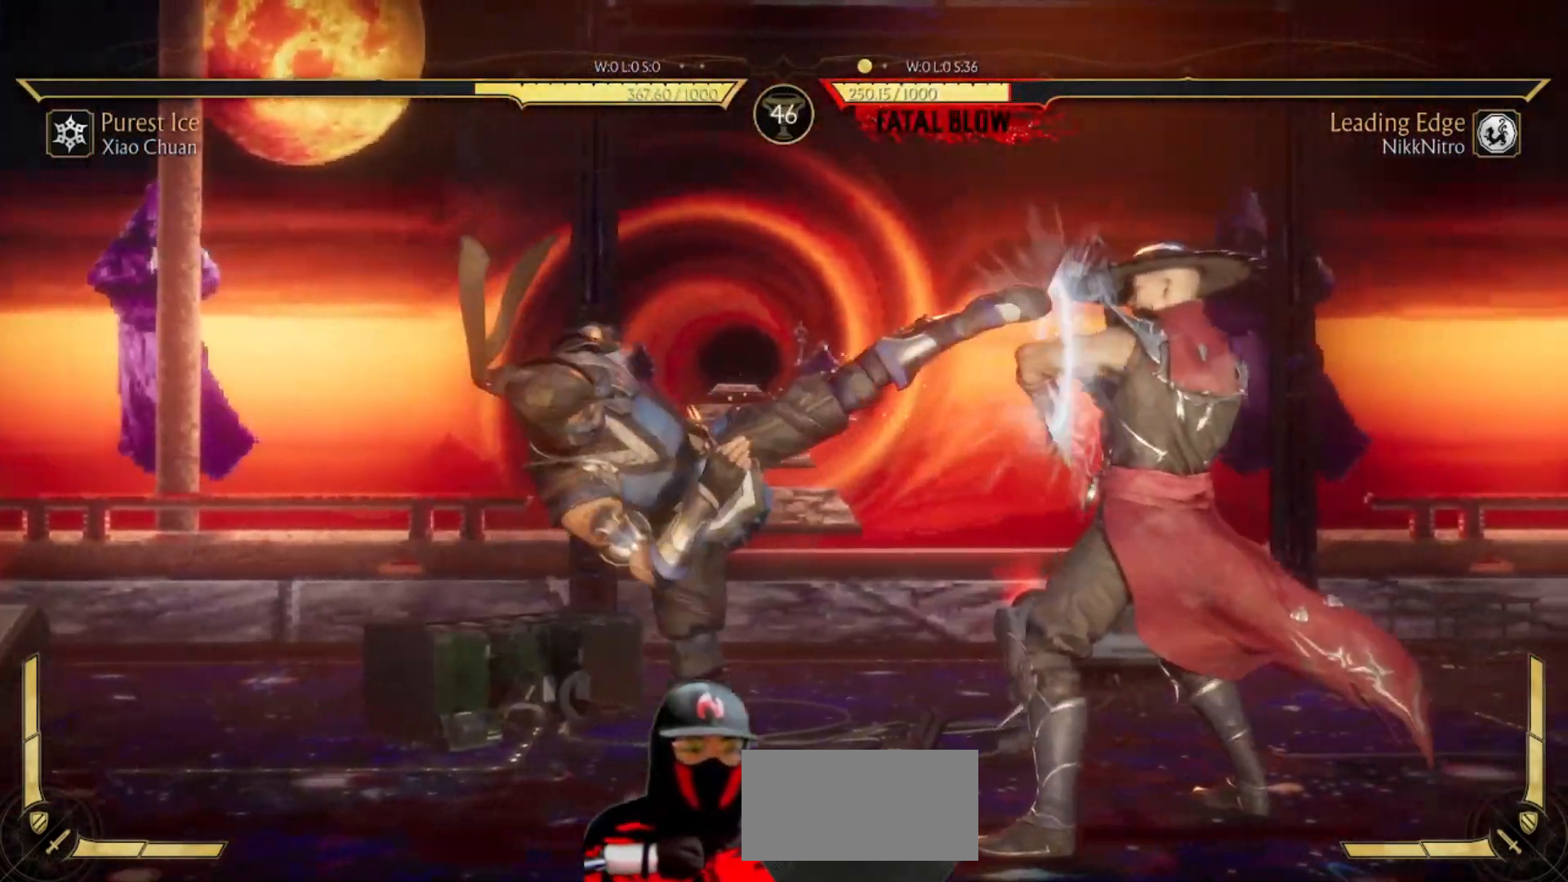
{"buttons": [], "events": [[17, "DPAD_DOWN", "down"], [467, "R1", "up"], [483, "DPAD_DOWN", "up"]]}
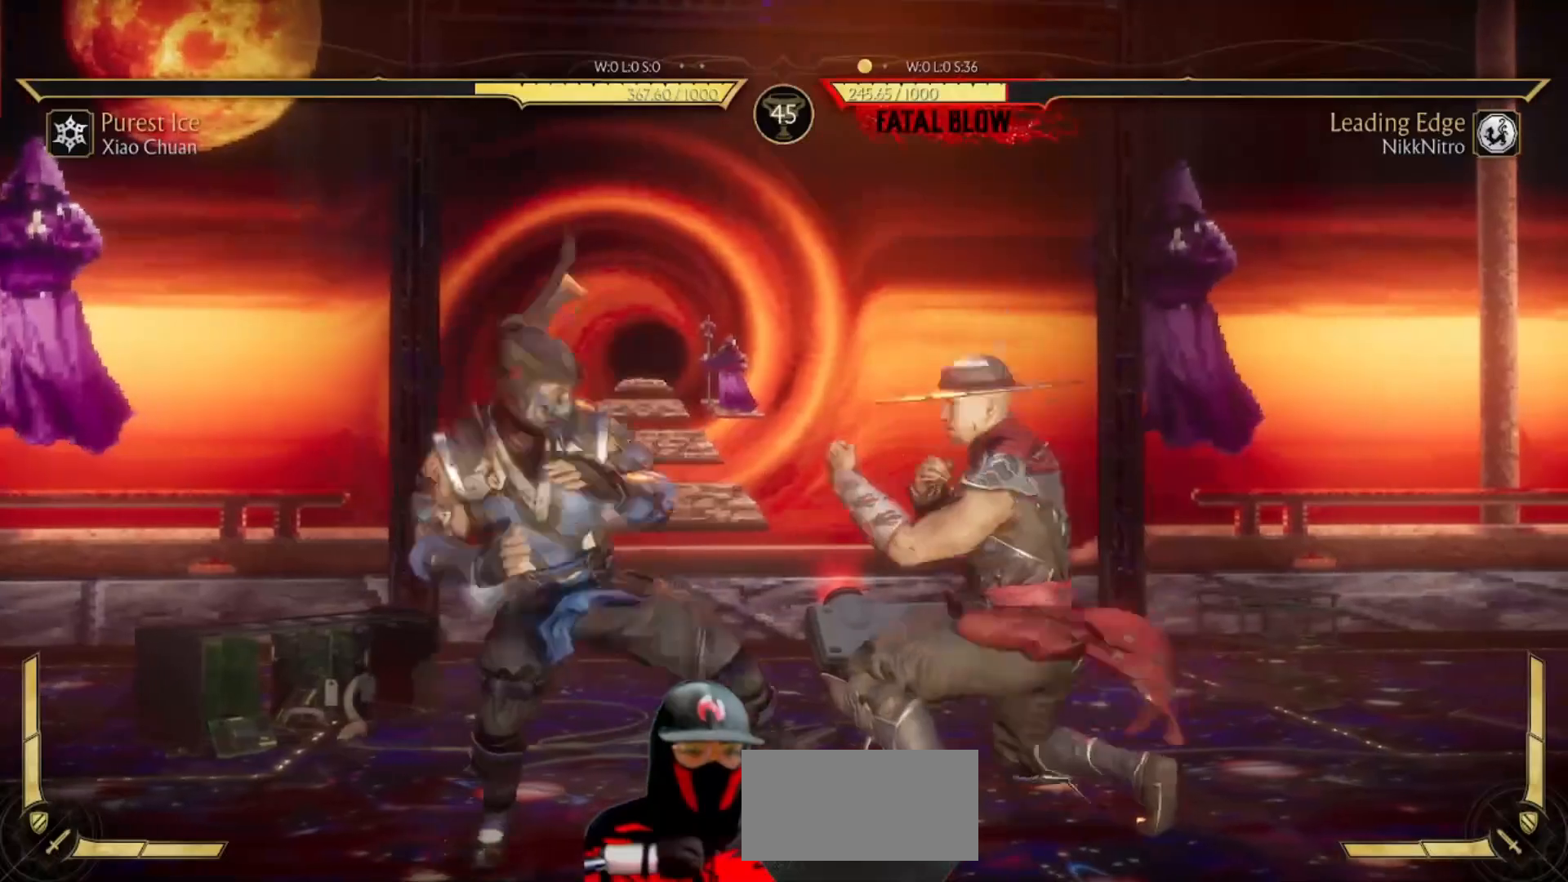
{"buttons": ["TRIANGLE"], "events": [[33, "TRIANGLE", "down"], [117, "SQUARE", "down"], [117, "TRIANGLE", "up"], [183, "SQUARE", "up"], [250, "TRIANGLE", "down"], [350, "SQUARE", "down"], [350, "TRIANGLE", "up"], [417, "SQUARE", "up"], [483, "TRIANGLE", "down"]]}
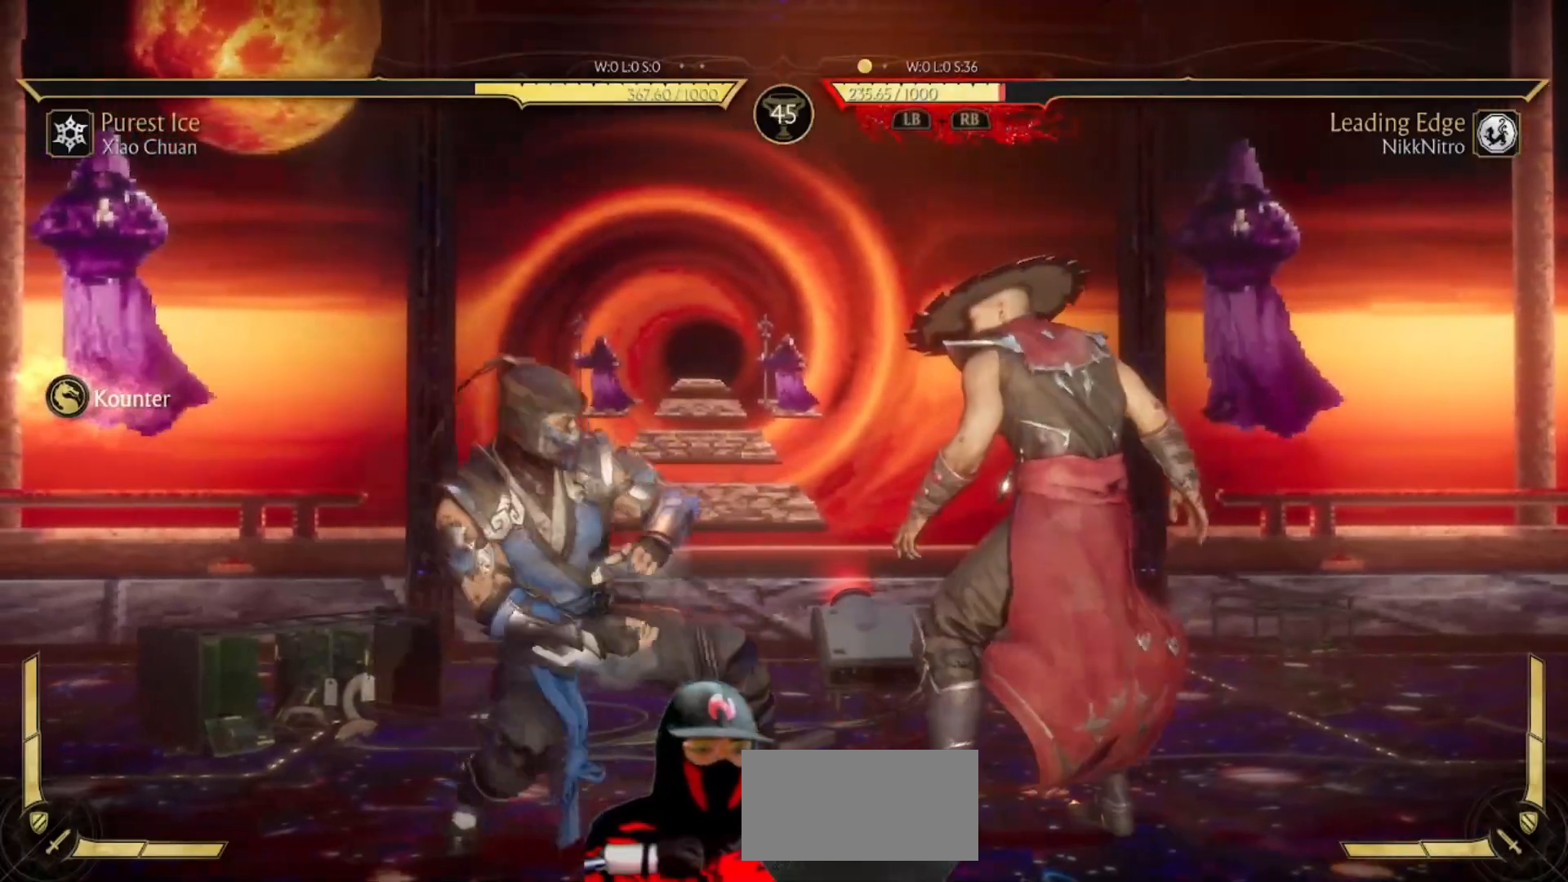
{"buttons": ["R1", "DPAD_DOWN"], "events": [[17, "TRIANGLE", "up"], [67, "DPAD_DOWN", "down"], [100, "R1", "down"]]}
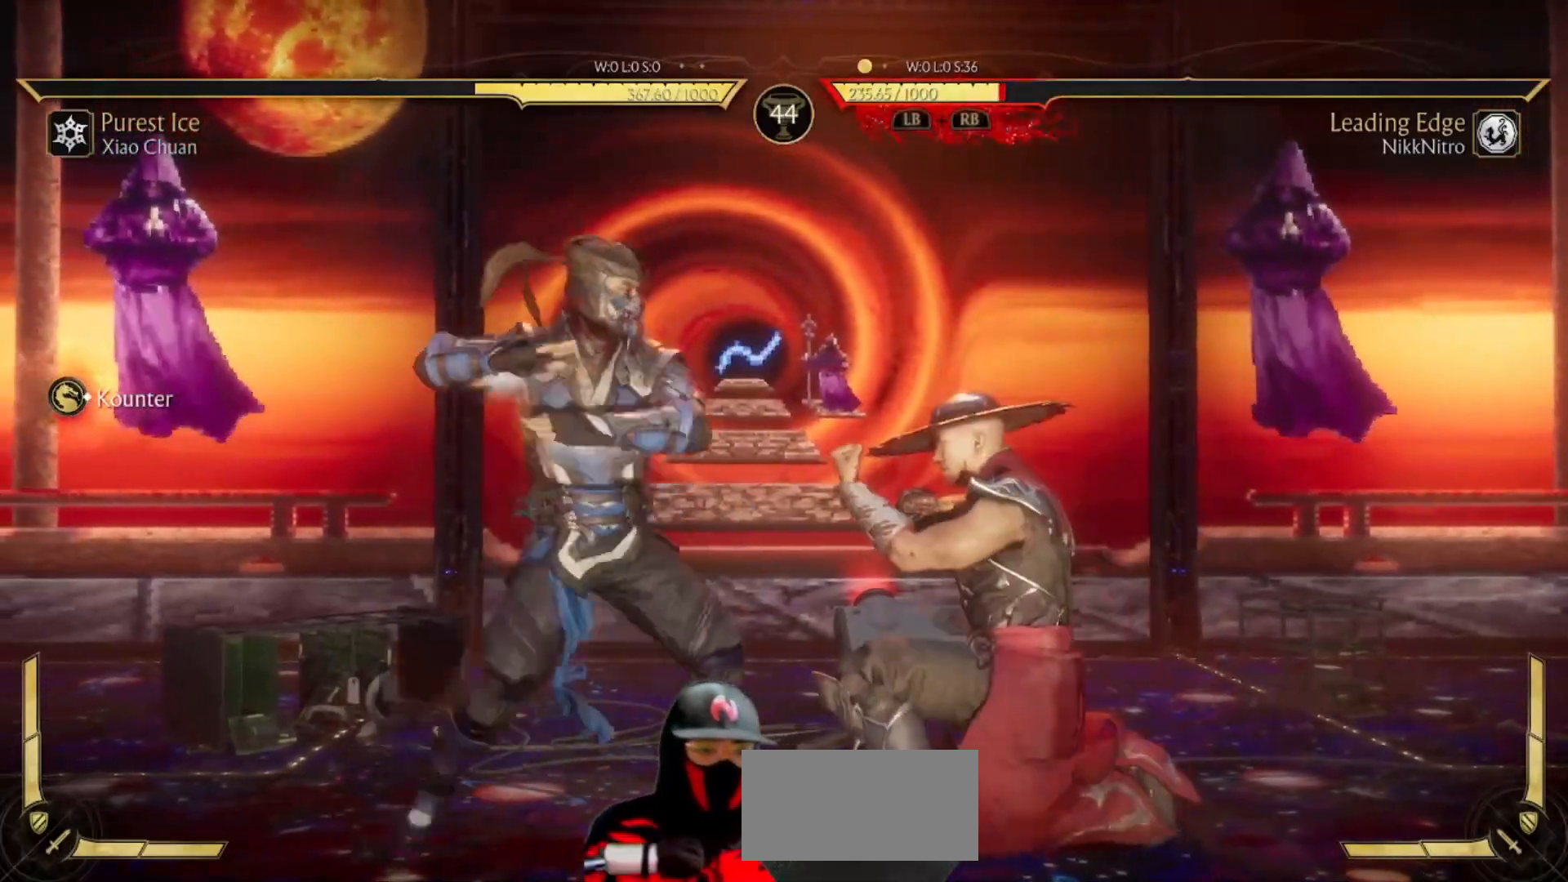
{"buttons": ["CROSS", "DPAD_DOWN"], "events": [[100, "R1", "up"], [117, "CROSS", "down"], [183, "CROSS", "up"], [250, "CROSS", "down"], [350, "CROSS", "up"], [383, "CROSS", "down"], [433, "CROSS", "up"], [500, "CROSS", "down"]]}
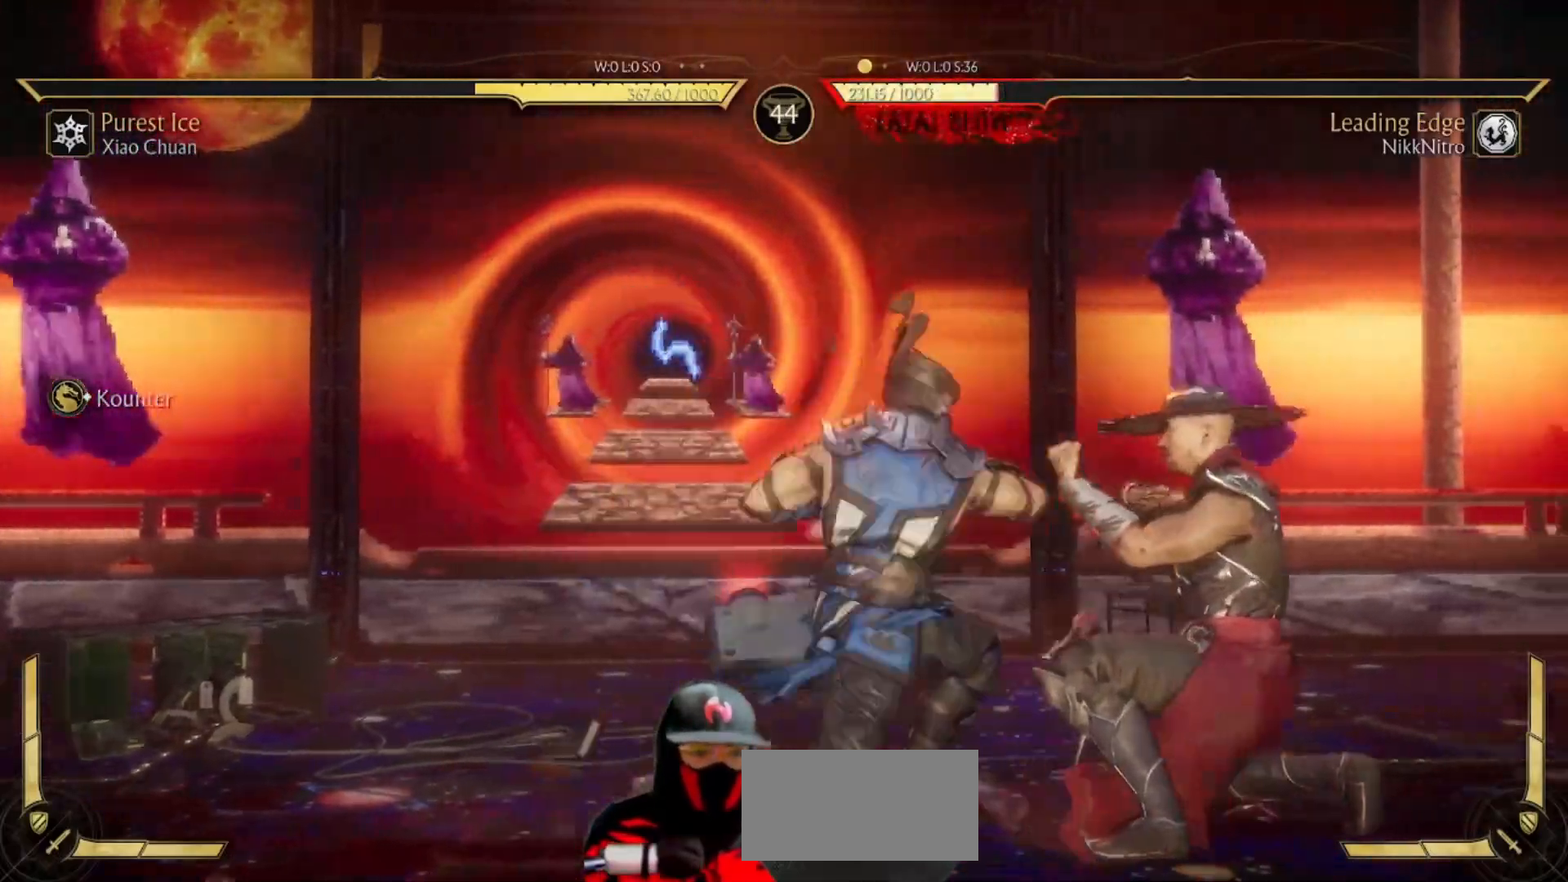
{"buttons": ["R1", "DPAD_DOWN"], "events": [[67, "CROSS", "up"], [133, "CROSS", "down"], [200, "CROSS", "up"], [217, "R1", "down"]]}
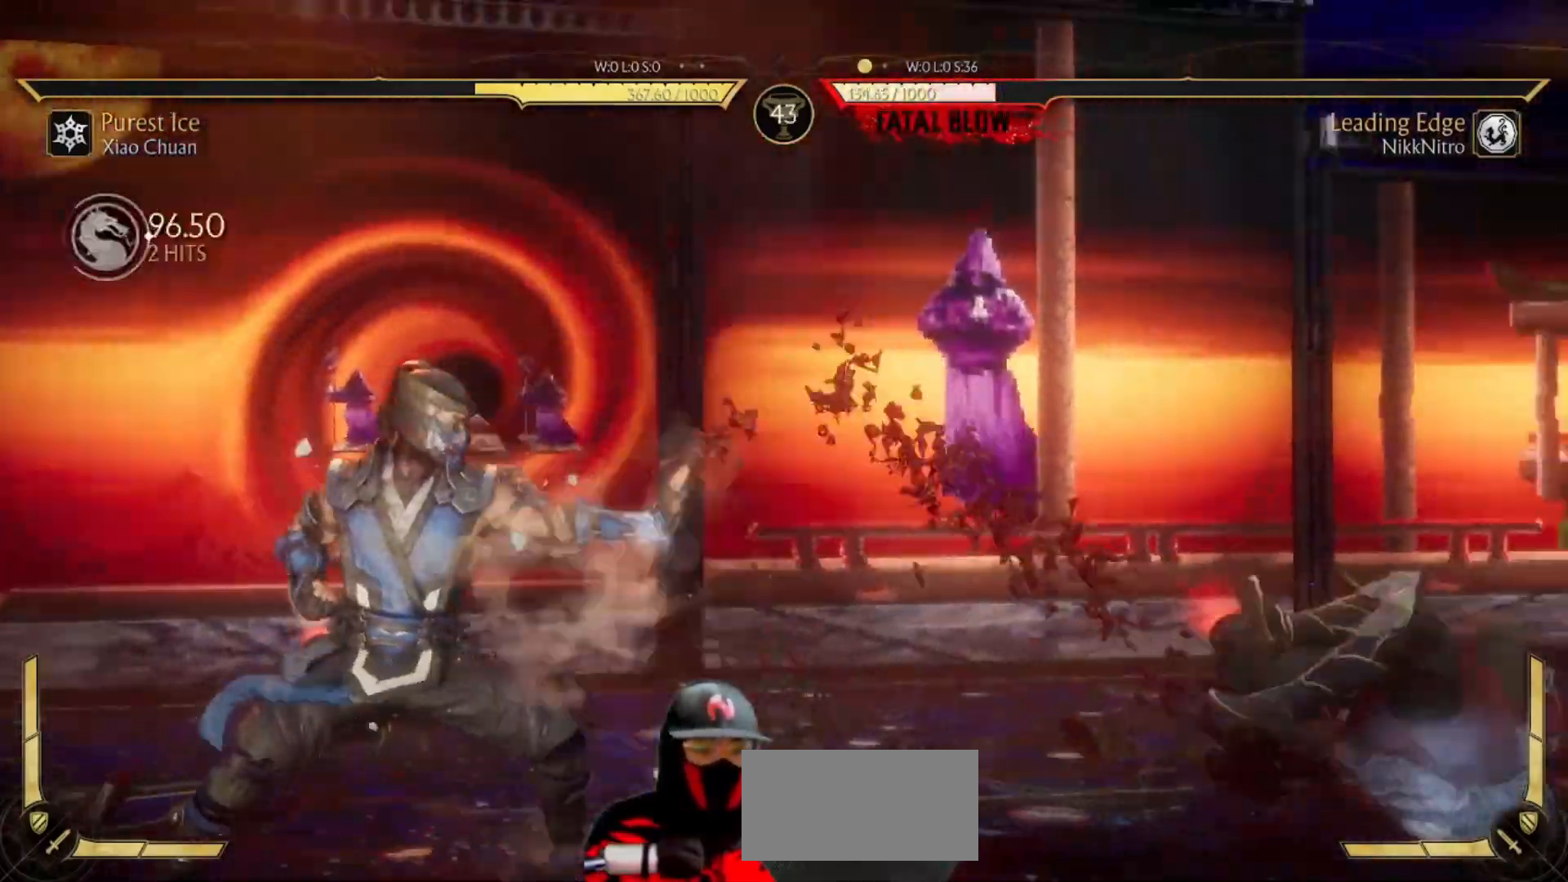
{"buttons": ["L1"], "events": [[83, "DPAD_DOWN", "up"], [83, "R1", "up"], [183, "L1", "down"]]}
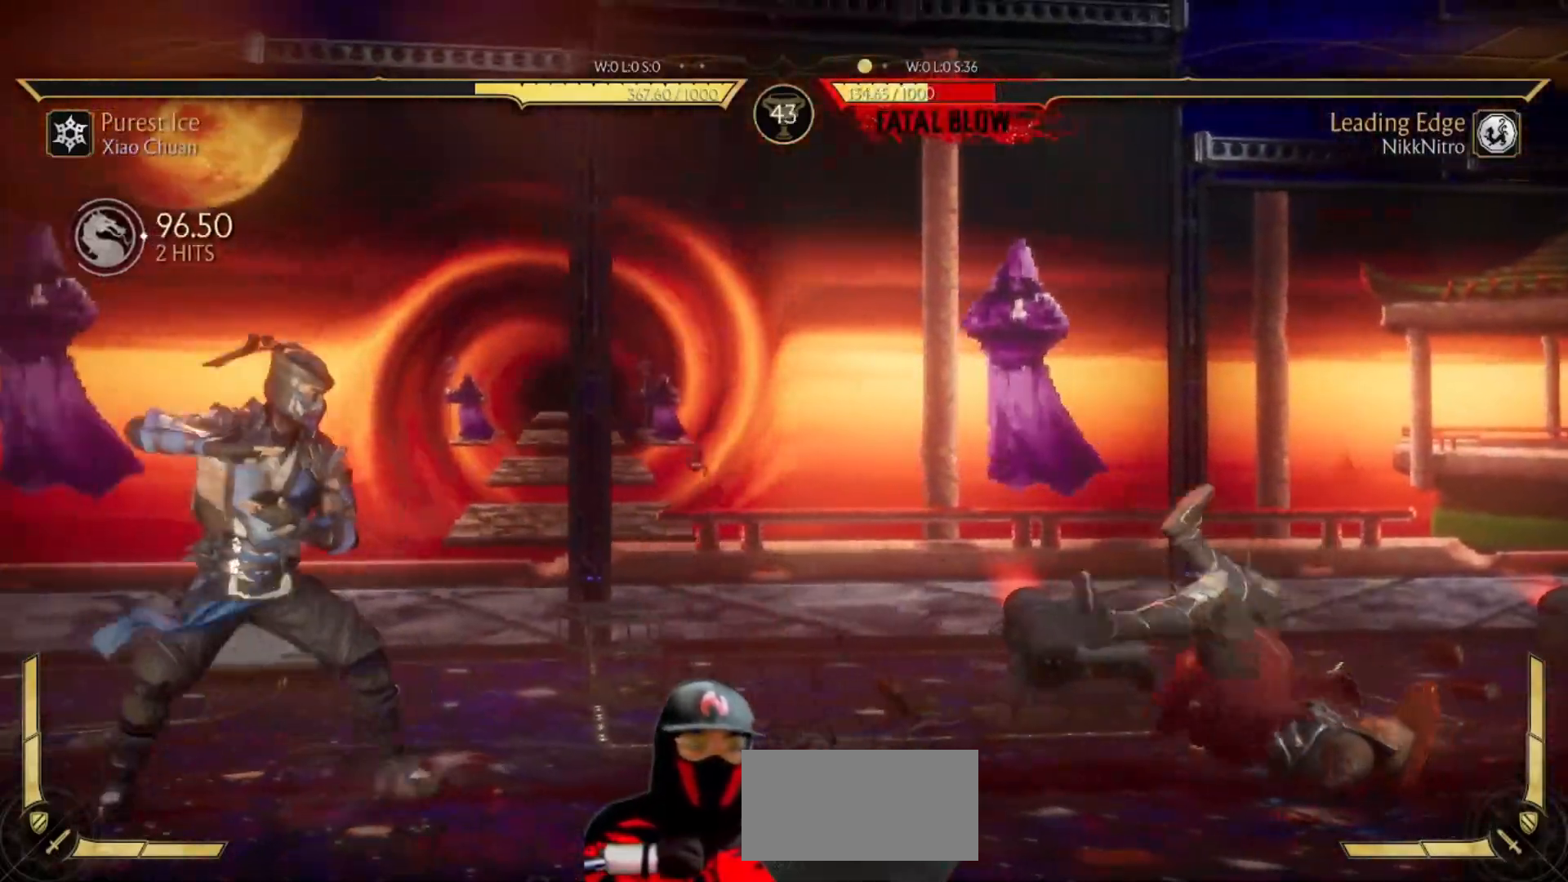
{"buttons": ["L1"], "events": []}
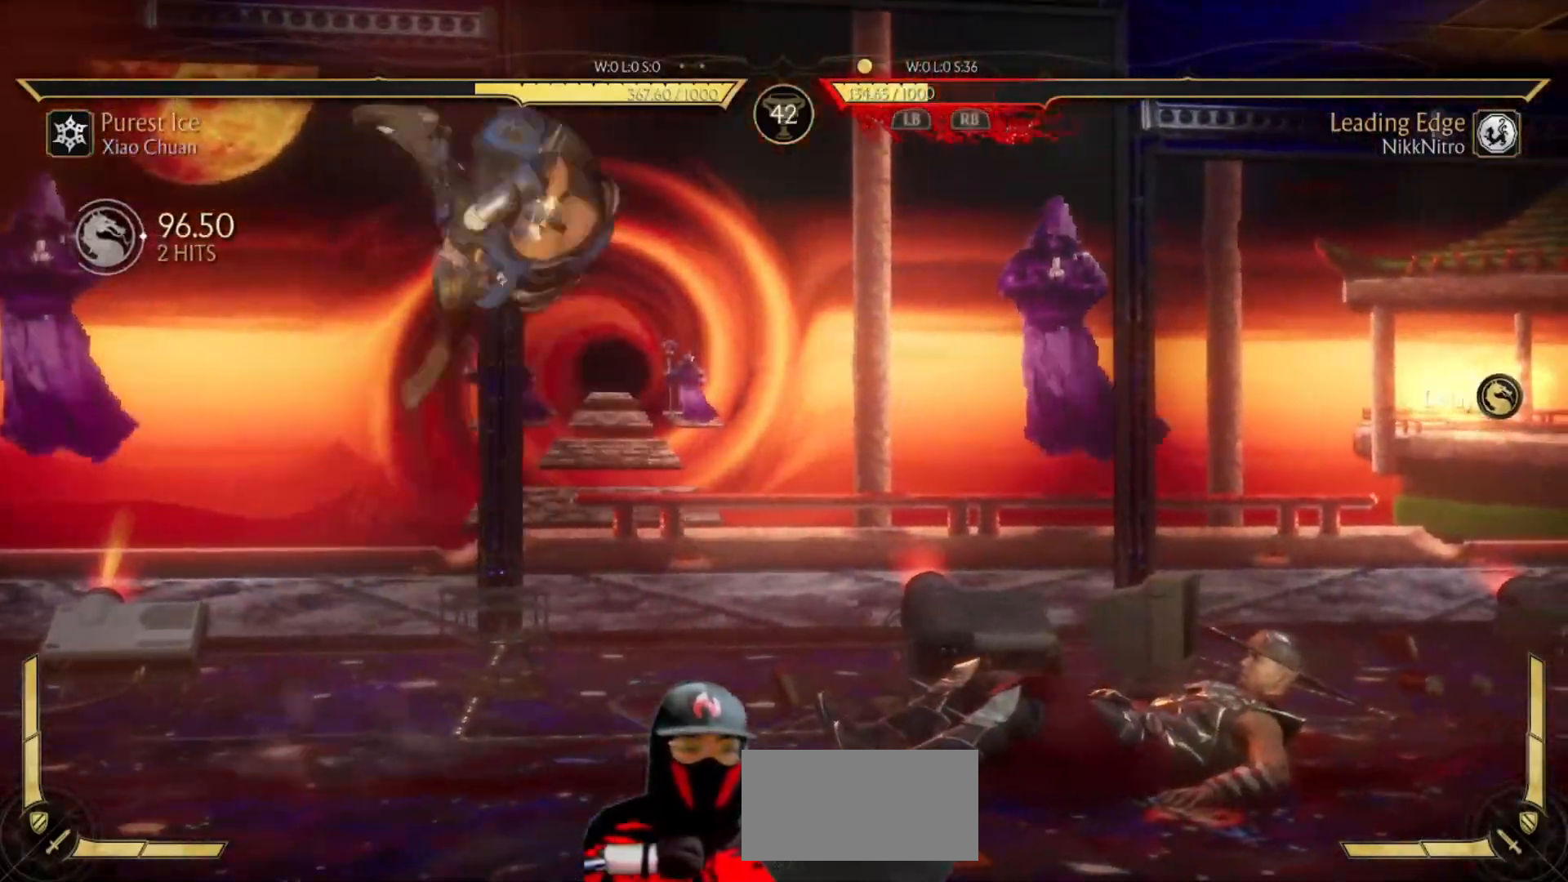
{"buttons": ["R1"], "events": [[50, "L1", "up"], [100, "R1", "down"]]}
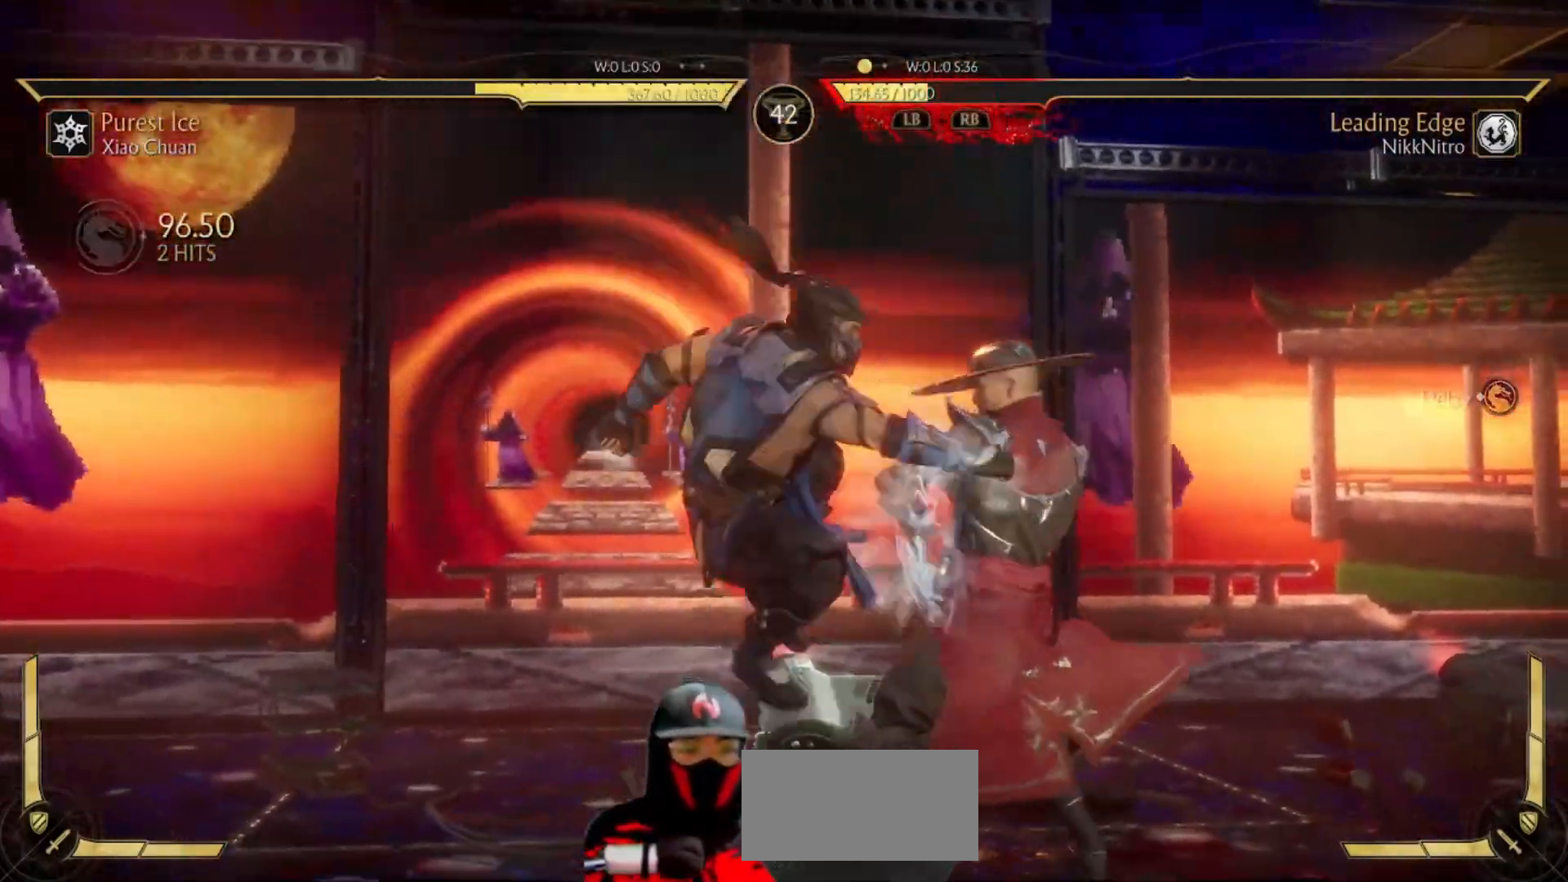
{"buttons": ["R1"], "events": [[100, "DPAD_DOWN", "down"], [417, "DPAD_DOWN", "up"]]}
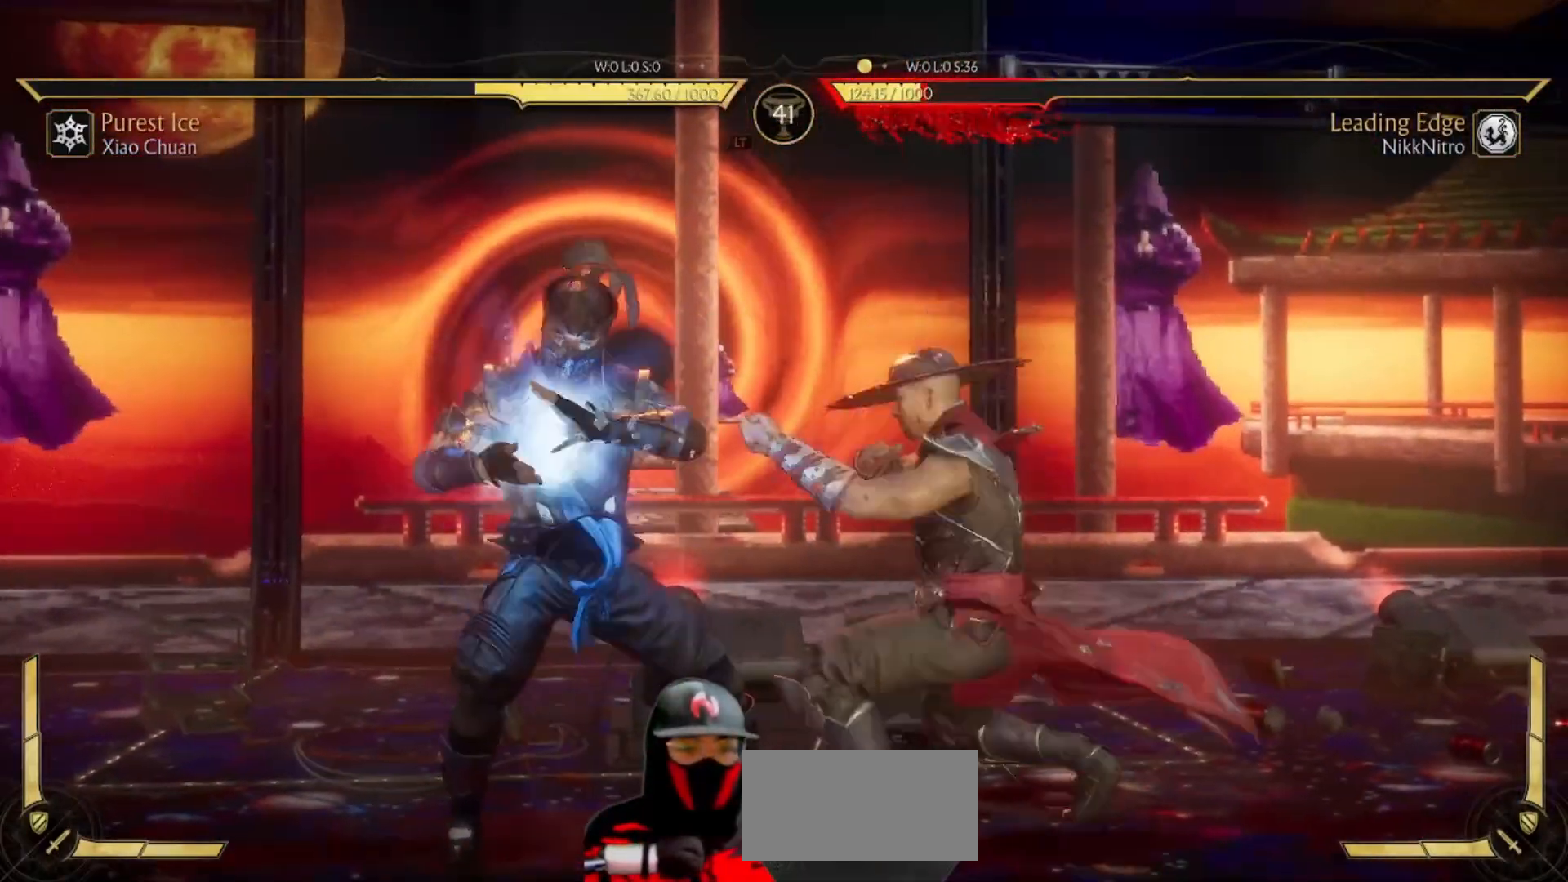
{"buttons": ["R1"], "events": [[150, "DPAD_DOWN", "down"], [483, "DPAD_DOWN", "up"]]}
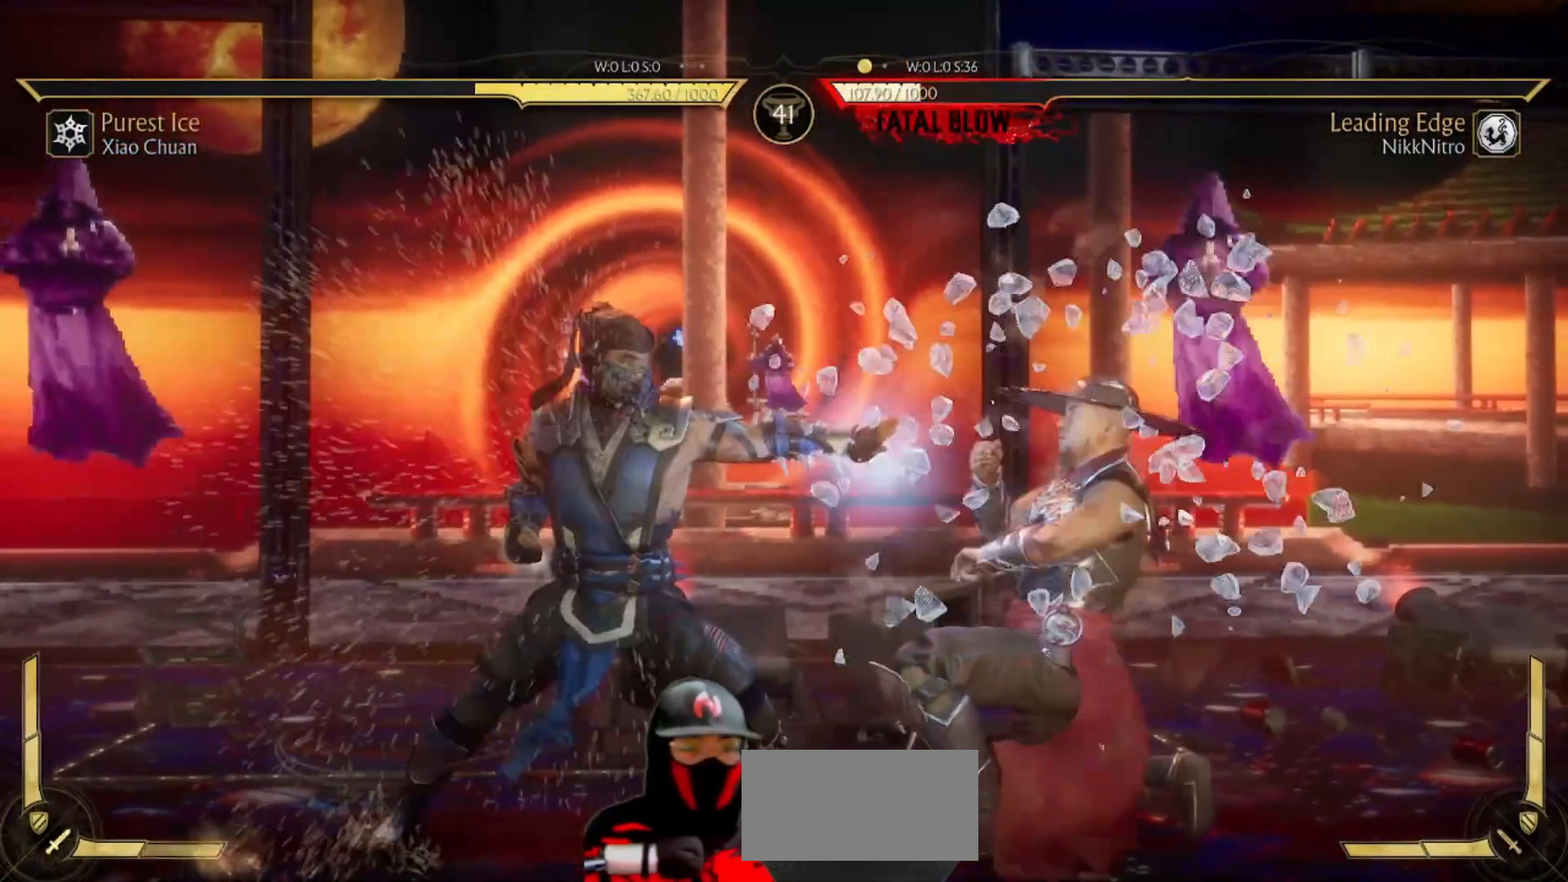
{"buttons": ["TRIANGLE"], "events": [[17, "R1", "up"], [117, "SQUARE", "down"], [200, "SQUARE", "up"], [233, "TRIANGLE", "down"], [367, "SQUARE", "down"], [367, "TRIANGLE", "up"], [433, "SQUARE", "up"], [467, "TRIANGLE", "down"]]}
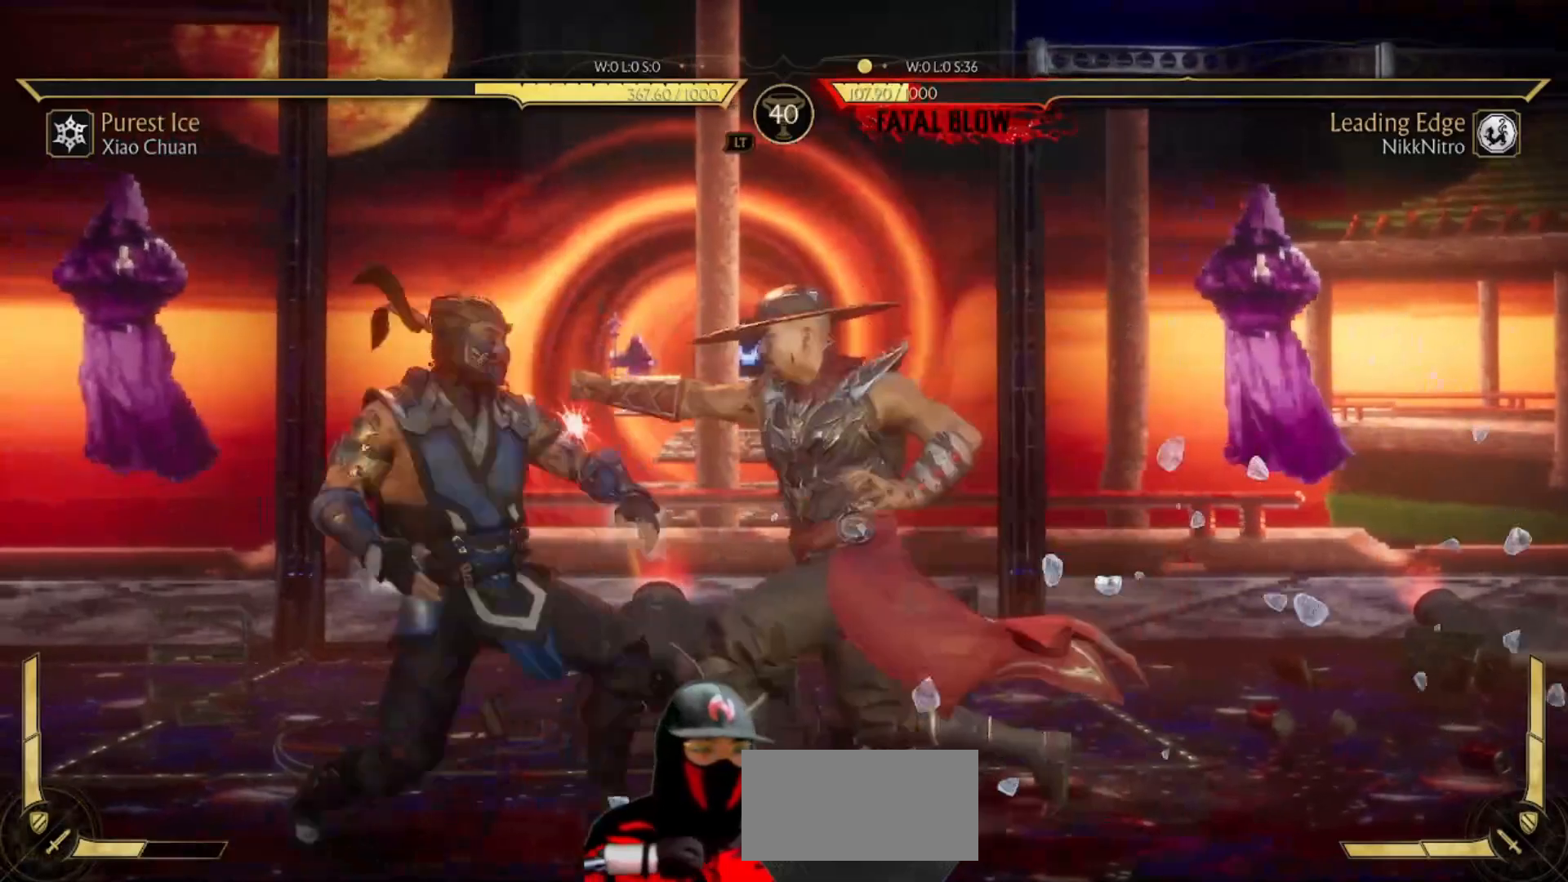
{"buttons": [], "events": [[83, "TRIANGLE", "up"]]}
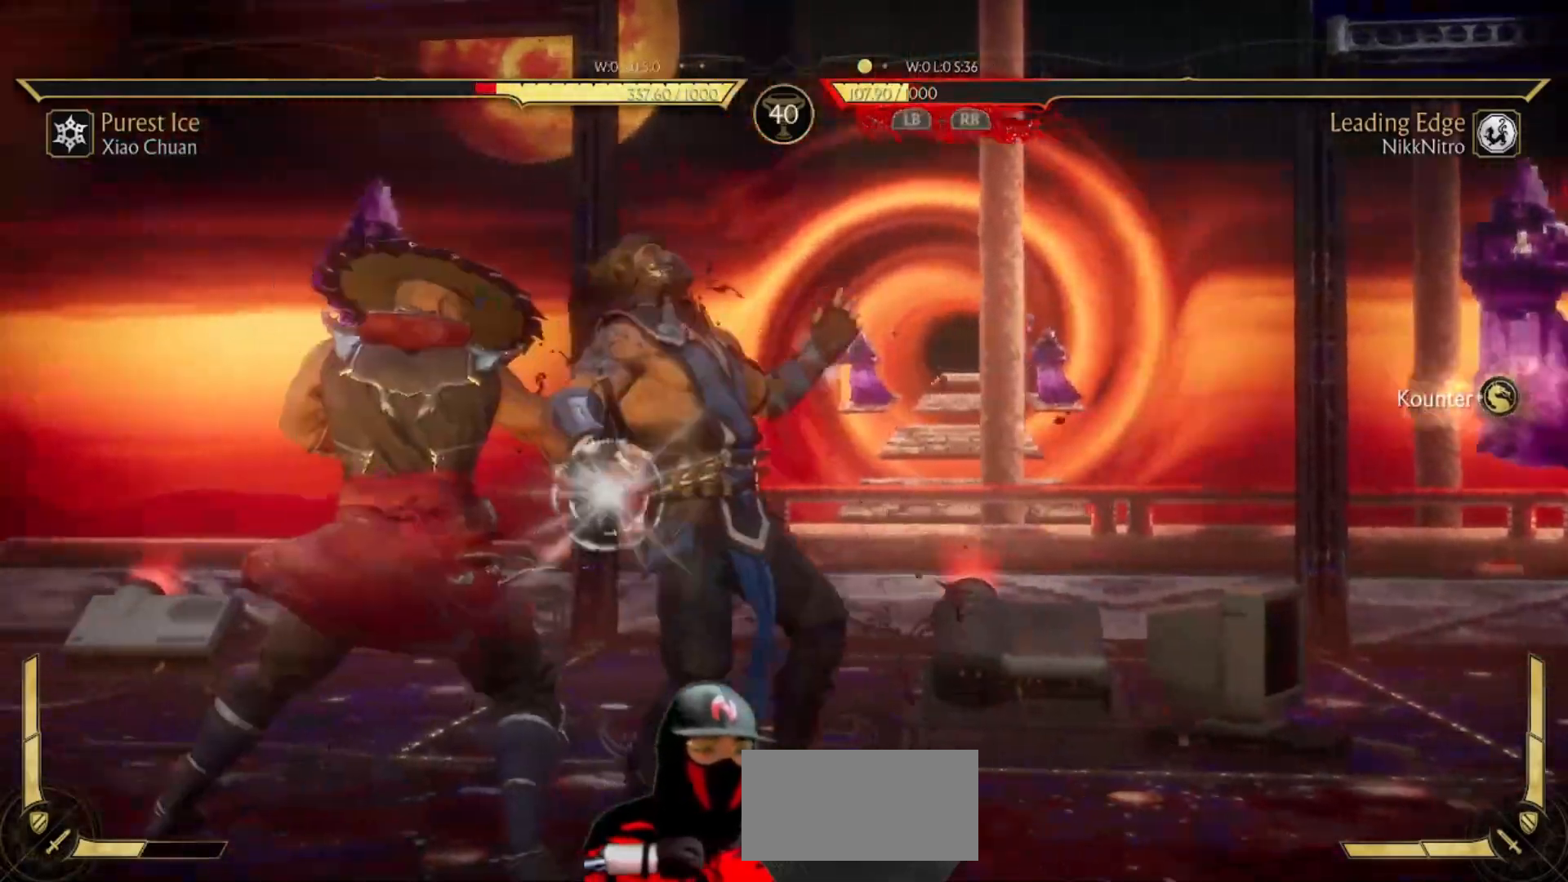
{"buttons": ["DPAD_RIGHT"], "events": [[367, "DPAD_RIGHT", "down"]]}
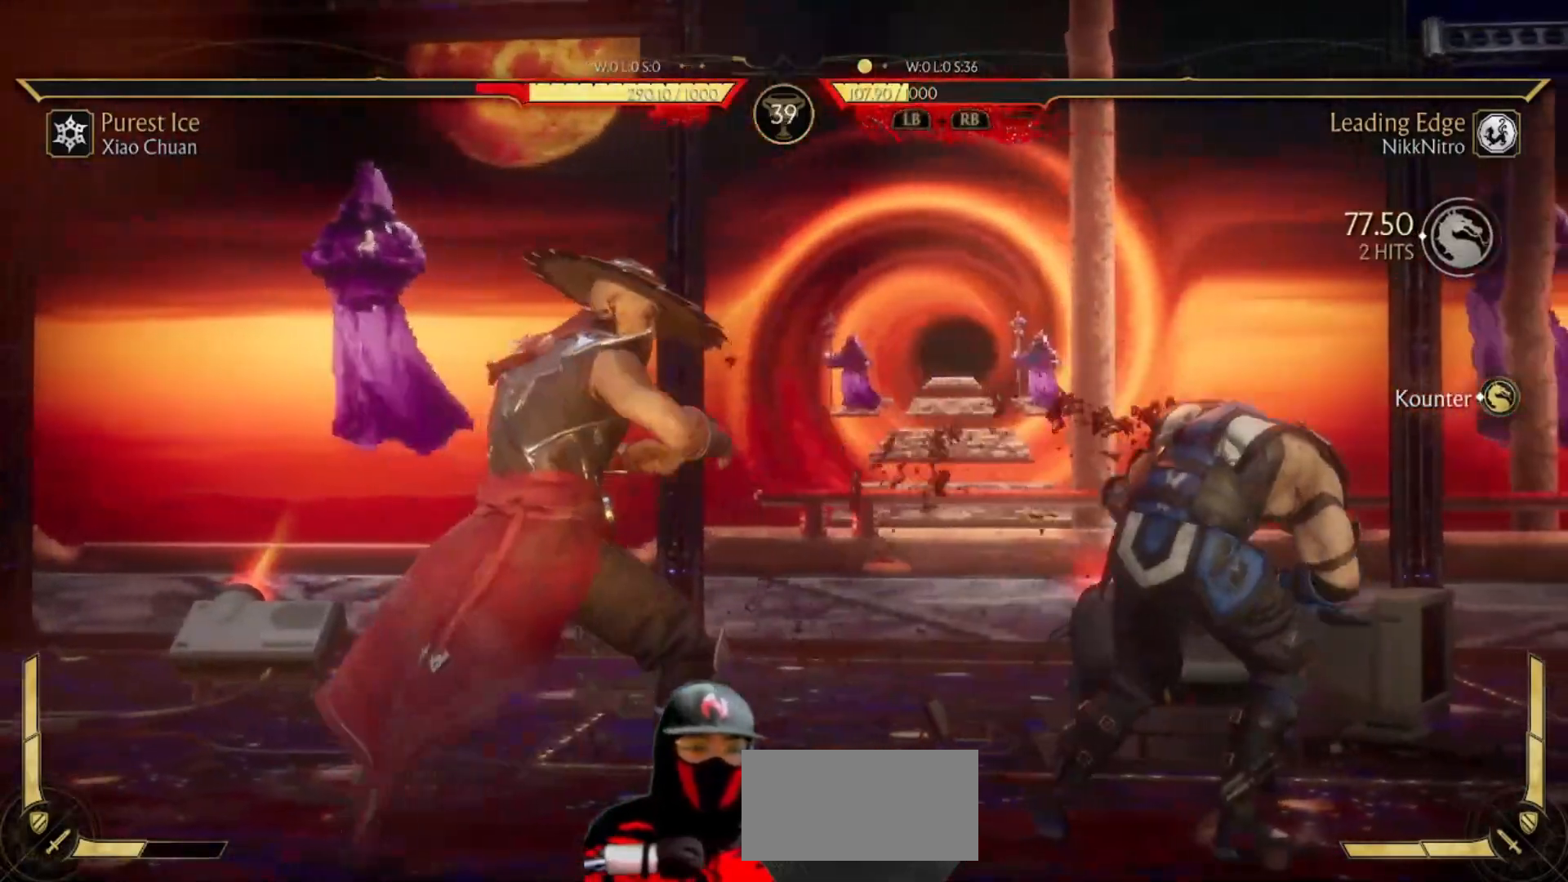
{"buttons": [], "events": [[83, "DPAD_UP", "down"], [250, "DPAD_RIGHT", "up"], [250, "DPAD_UP", "up"]]}
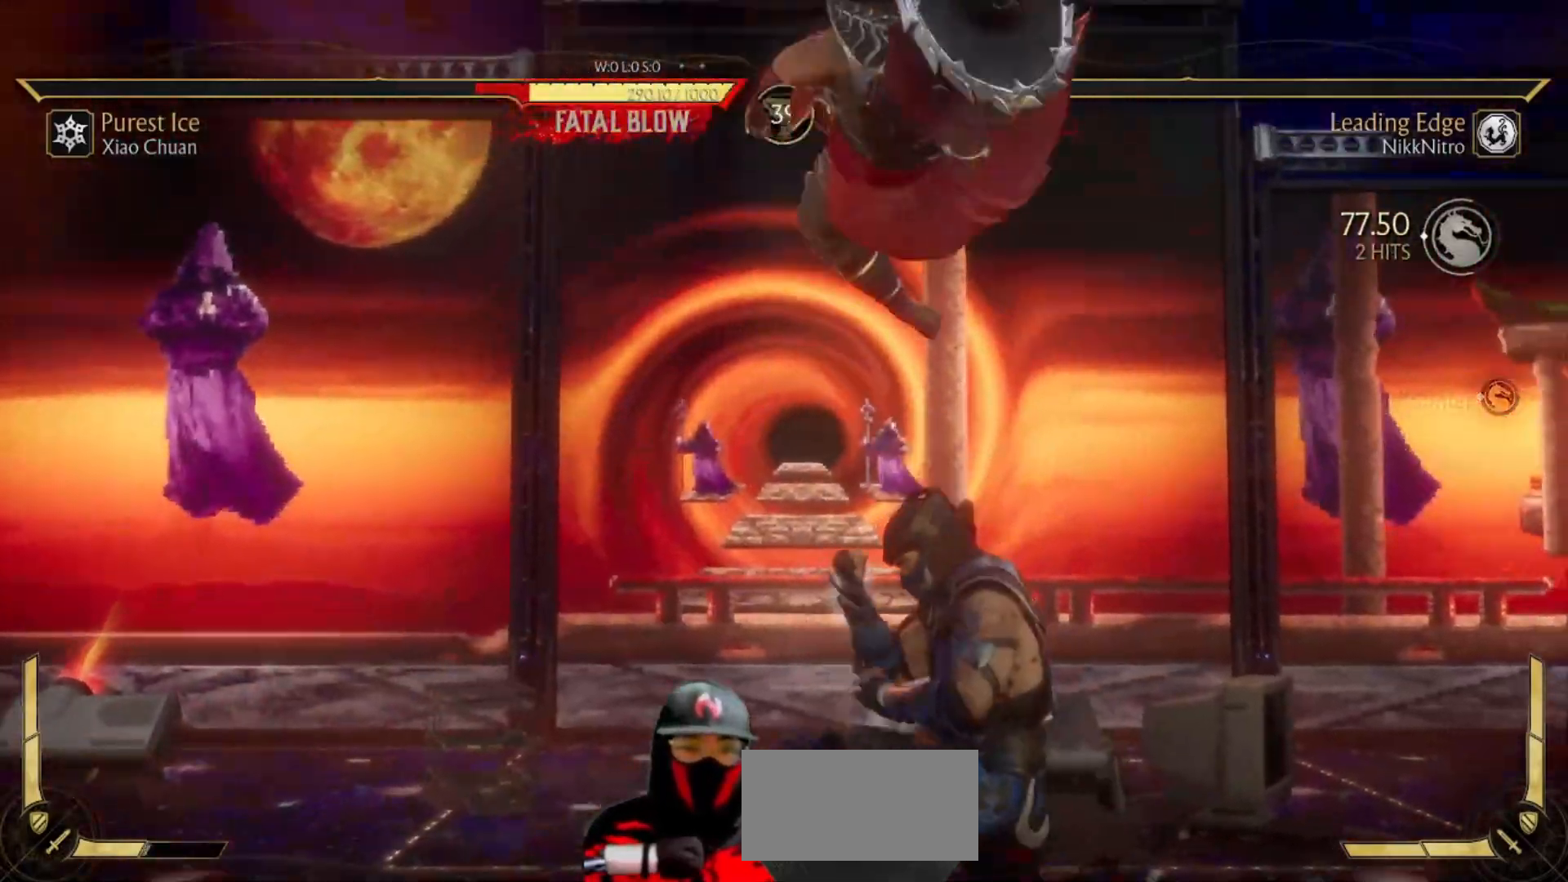
{"buttons": [], "events": [[183, "TRIANGLE", "down"], [267, "TRIANGLE", "up"]]}
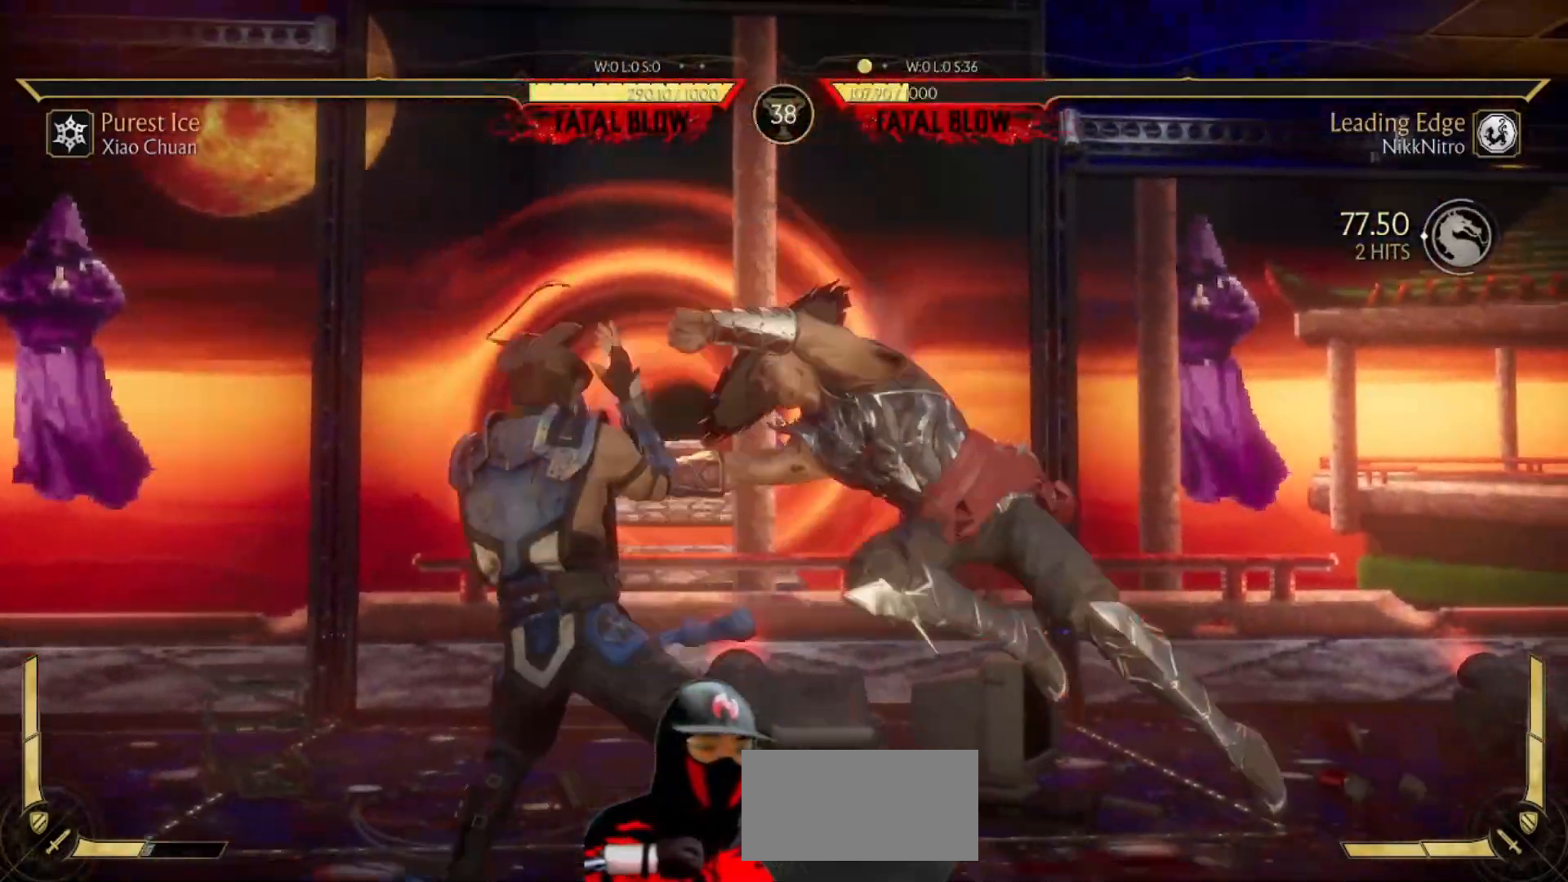
{"buttons": [], "events": [[17, "DPAD_DOWN", "down"], [67, "TRIANGLE", "down"], [200, "DPAD_DOWN", "up"], [200, "TRIANGLE", "up"], [217, "SQUARE", "down"], [367, "SQUARE", "up"]]}
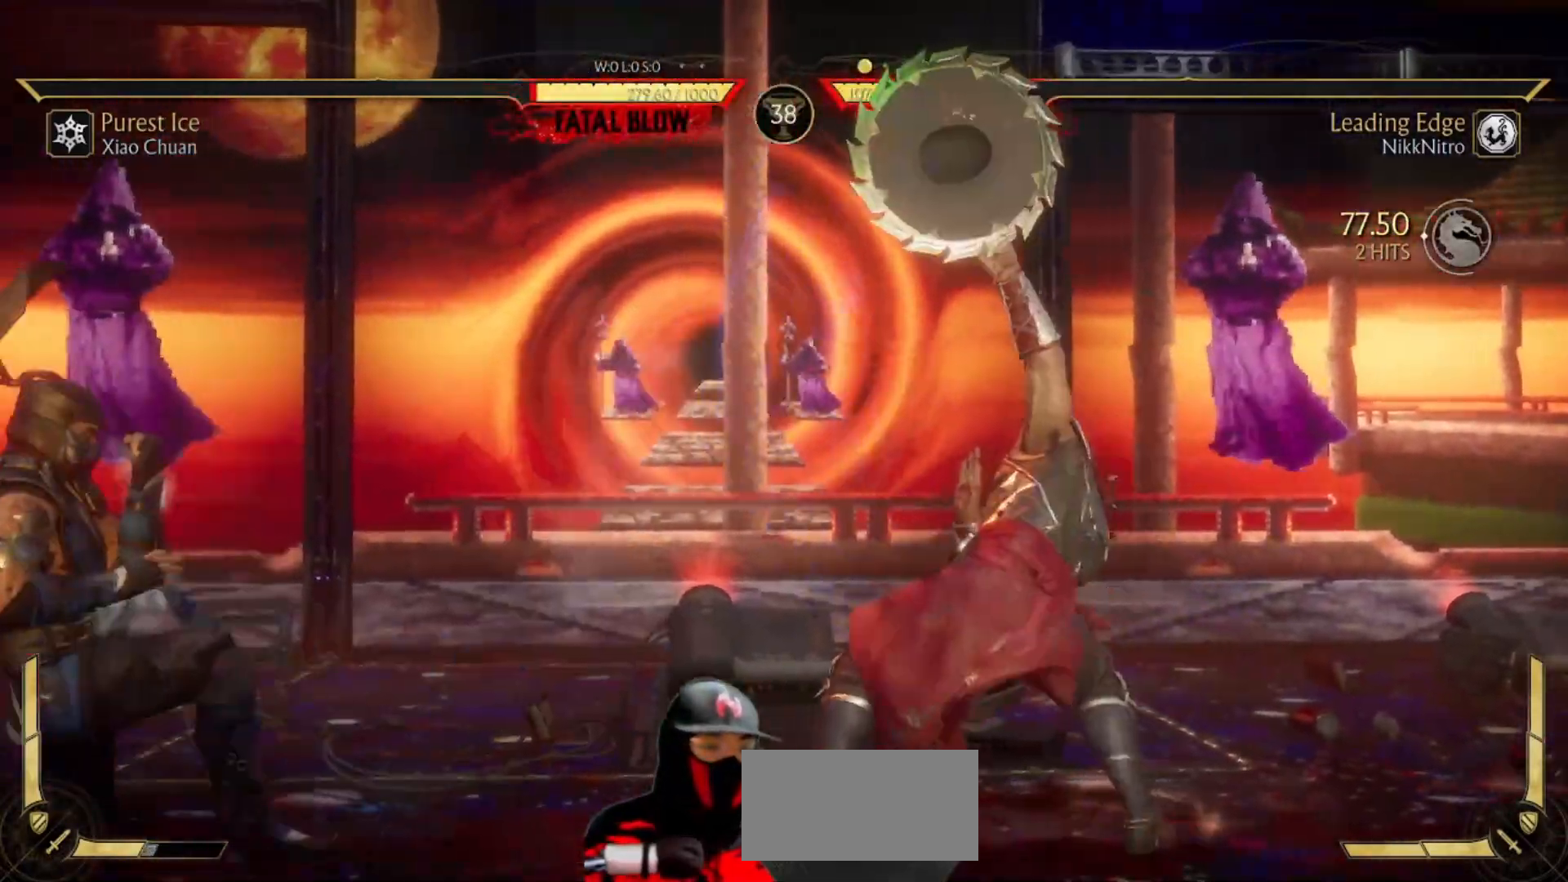
{"buttons": ["DPAD_RIGHT"], "events": [[350, "DPAD_RIGHT", "down"], [433, "DPAD_RIGHT", "up"], [500, "DPAD_RIGHT", "down"]]}
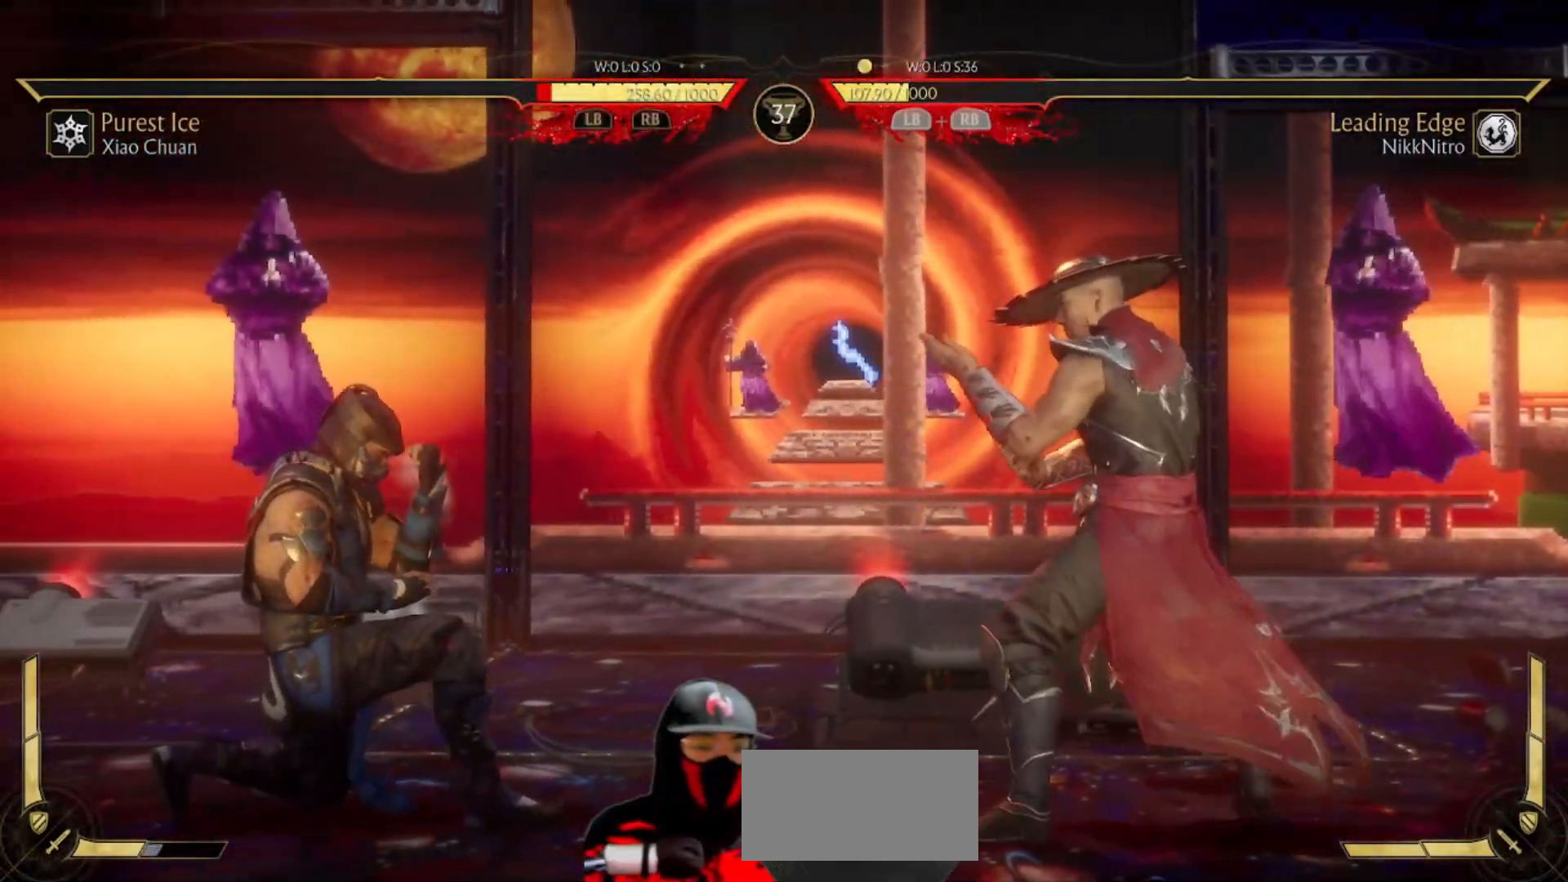
{"buttons": ["R1", "DPAD_DOWN"], "events": [[233, "R1", "down"], [267, "DPAD_DOWN", "down"], [283, "DPAD_RIGHT", "up"]]}
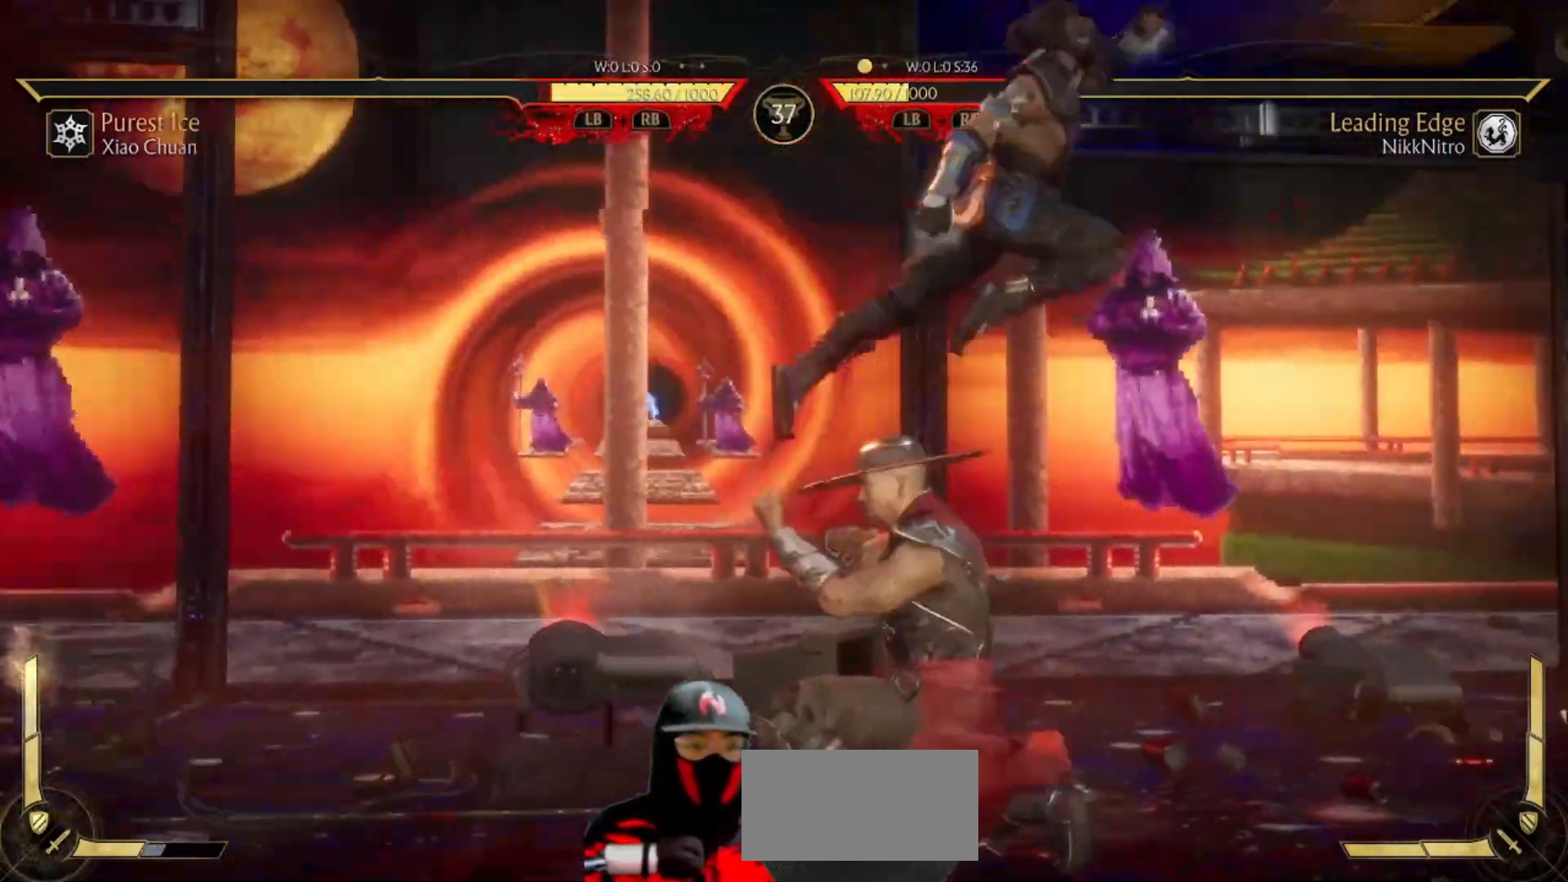
{"buttons": ["DPAD_LEFT"], "events": [[233, "DPAD_DOWN", "up"], [417, "R1", "up"], [483, "DPAD_LEFT", "down"]]}
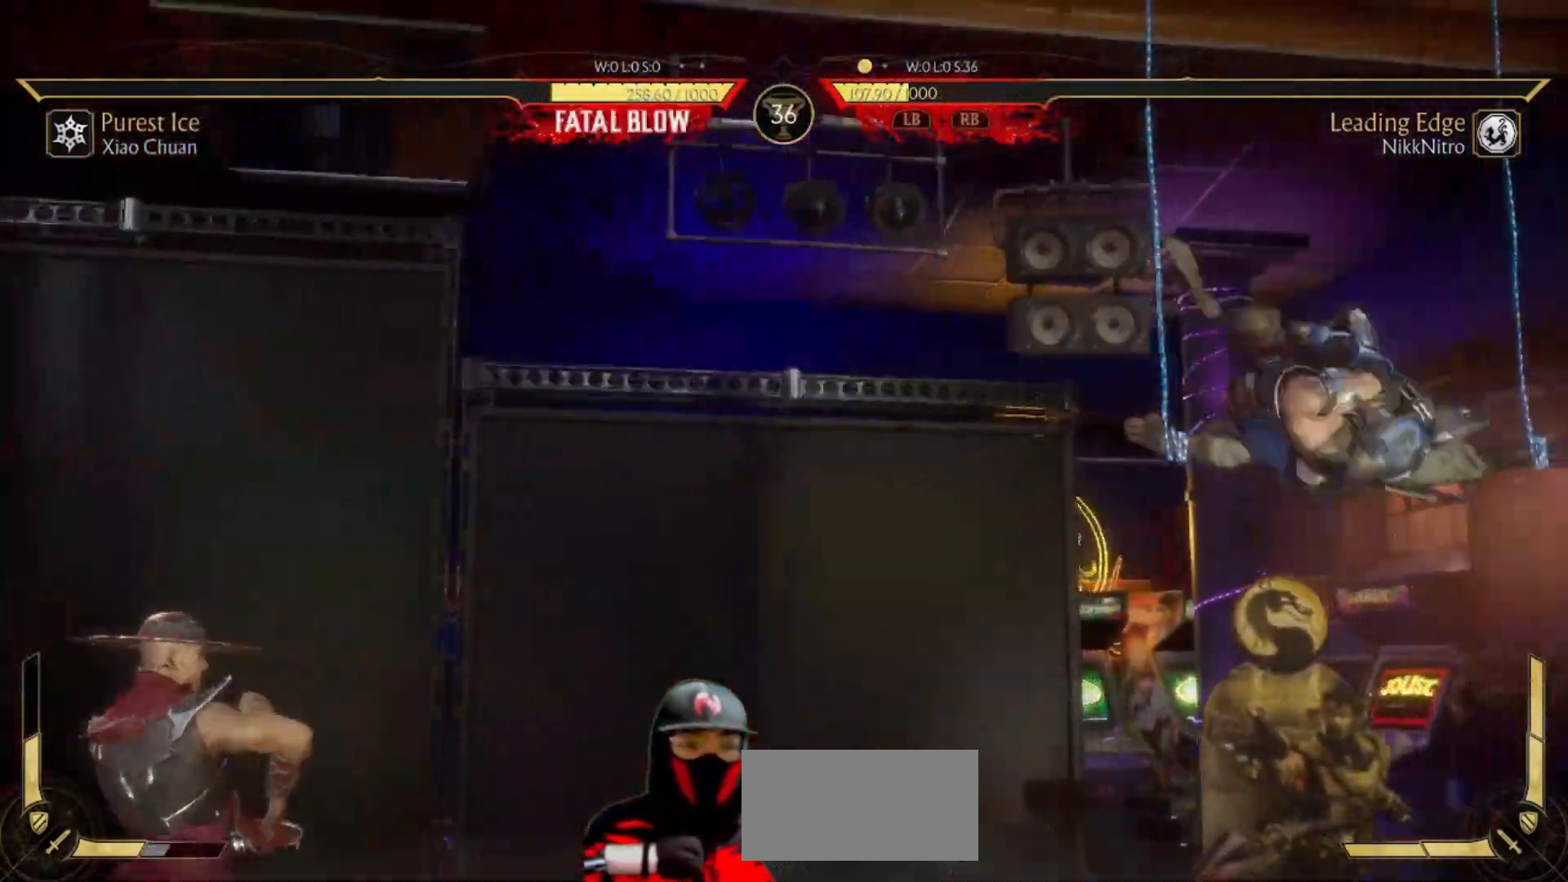
{"buttons": ["R1", "DPAD_DOWN"], "events": [[267, "DPAD_DOWN", "down"], [283, "R1", "down"], [300, "DPAD_LEFT", "up"]]}